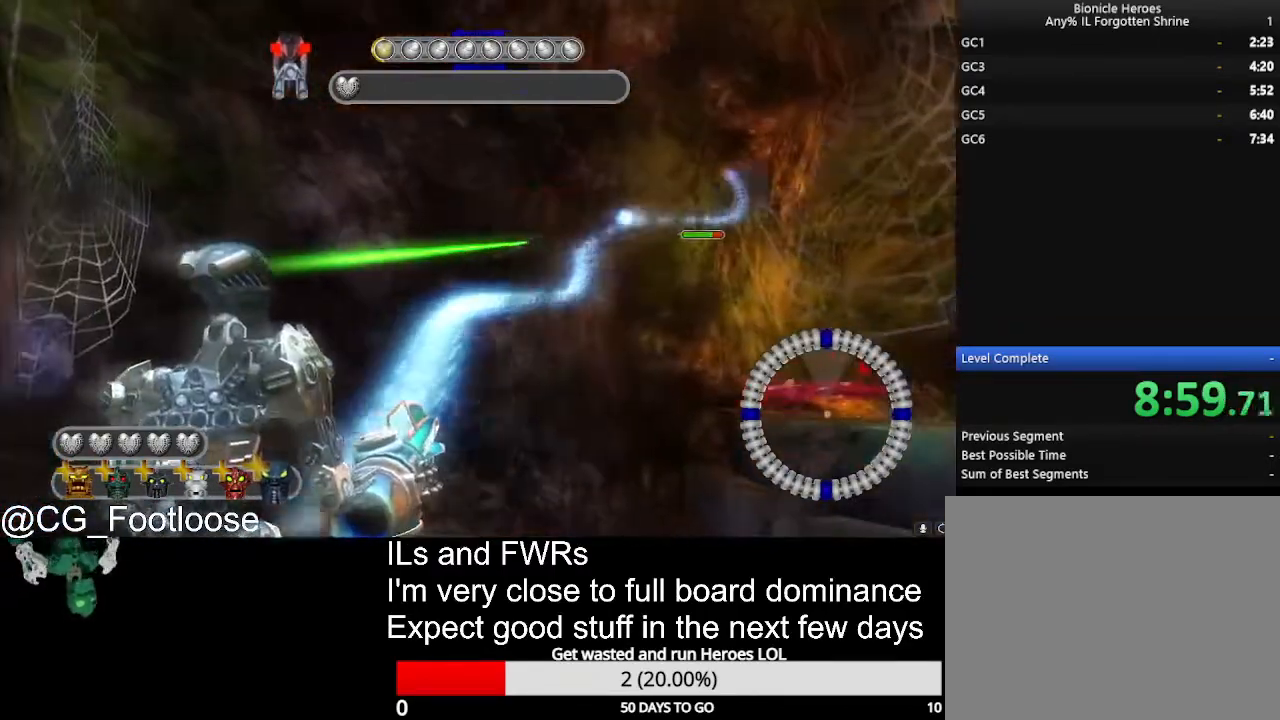
Gameplay with keyboard and mouse; each line is a JSON object with the keys and mouse buttons held at the frame after it. "events" lists presses ("down") and releases ("up") of "1", "a", "d", "down", "escape", "left", "q", "return", "right", "s", "space", "up", "w", "mouse_left", "mouse_wheel_up" and "mouse_wheel_down" between this image and that frame as [ms after this image, input, new state], when the widget could be followed in between. "mouse_left", "mouse_wheel_up", "mouse_wheel_down" = the "left", "wheel_up", "wheel_down" buttons of the "mouse" list. No other keys are recorded. Not read: mouse_move.
{"keys": [], "mouse": ["left"], "events": []}
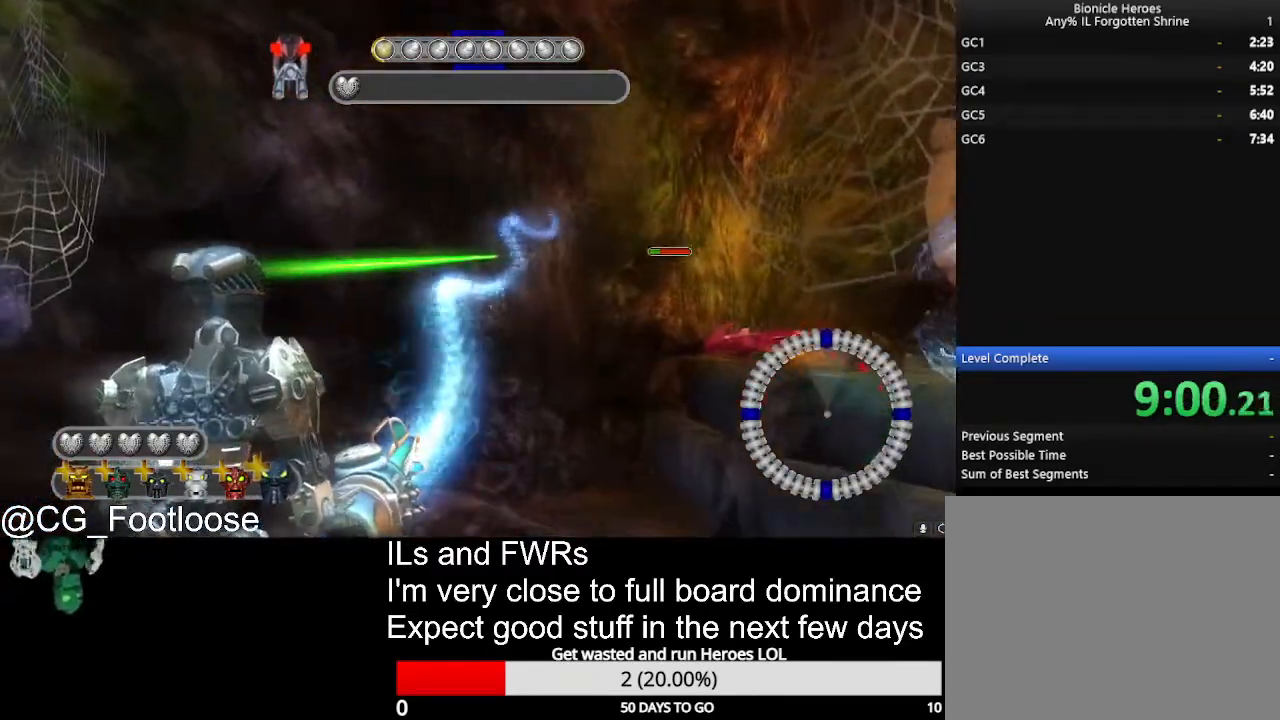
{"keys": [], "mouse": ["left"], "events": []}
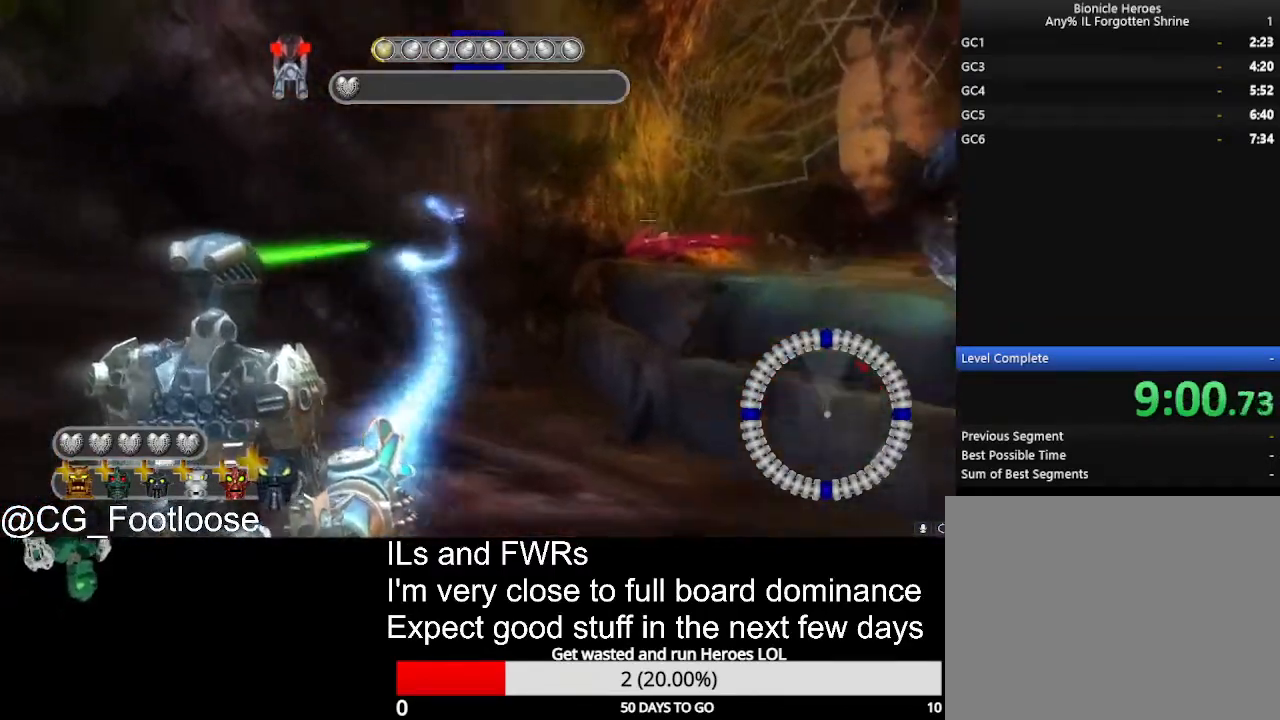
{"keys": [], "mouse": ["left"], "events": []}
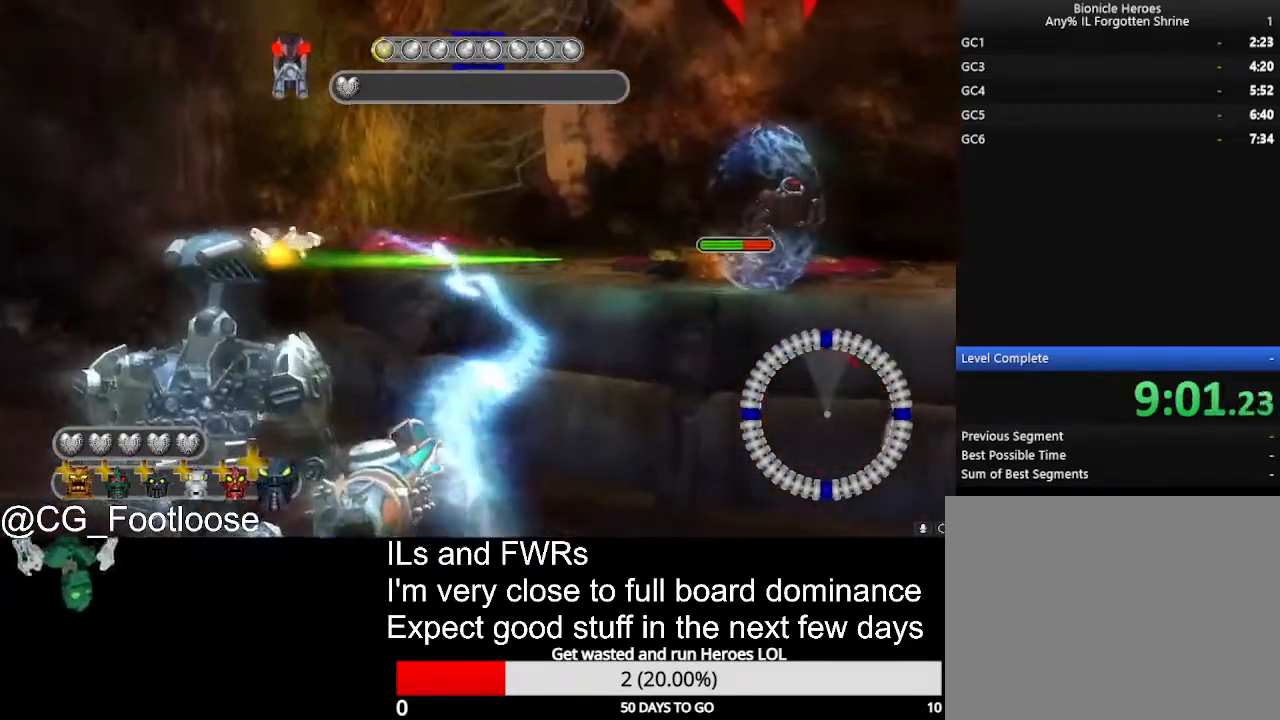
{"keys": [], "mouse": ["left"], "events": []}
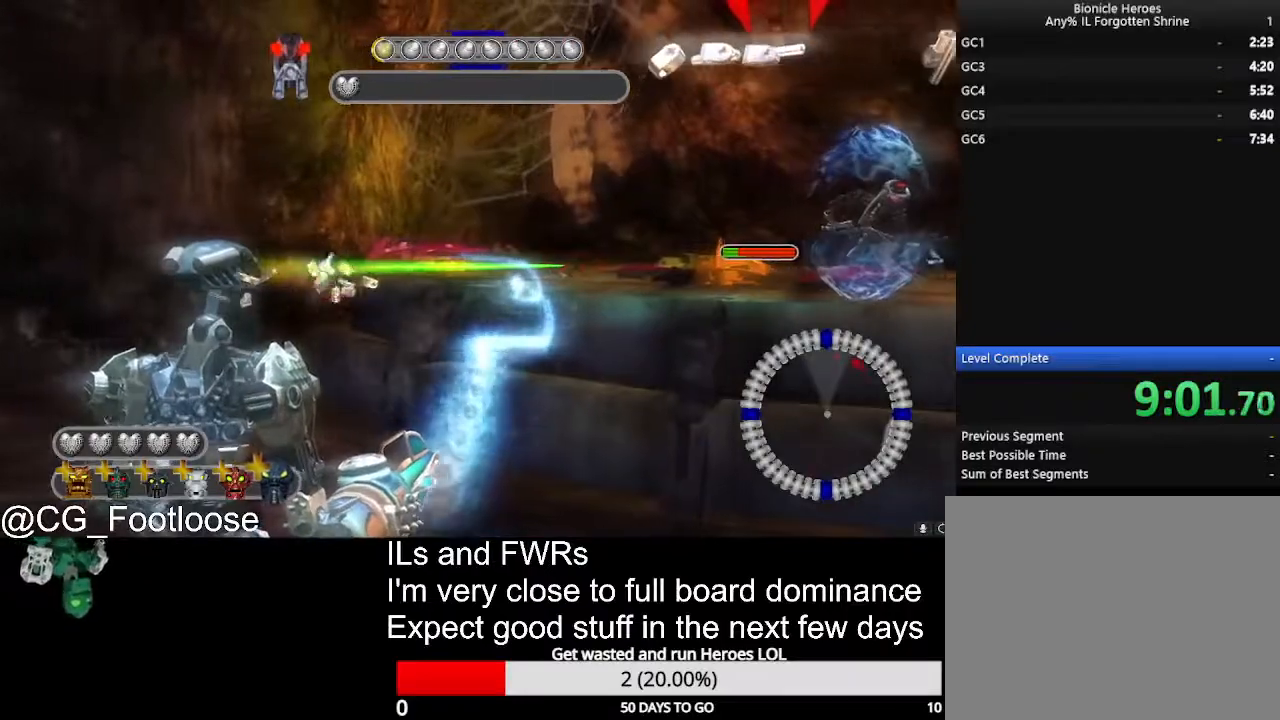
{"keys": [], "mouse": ["left"], "events": []}
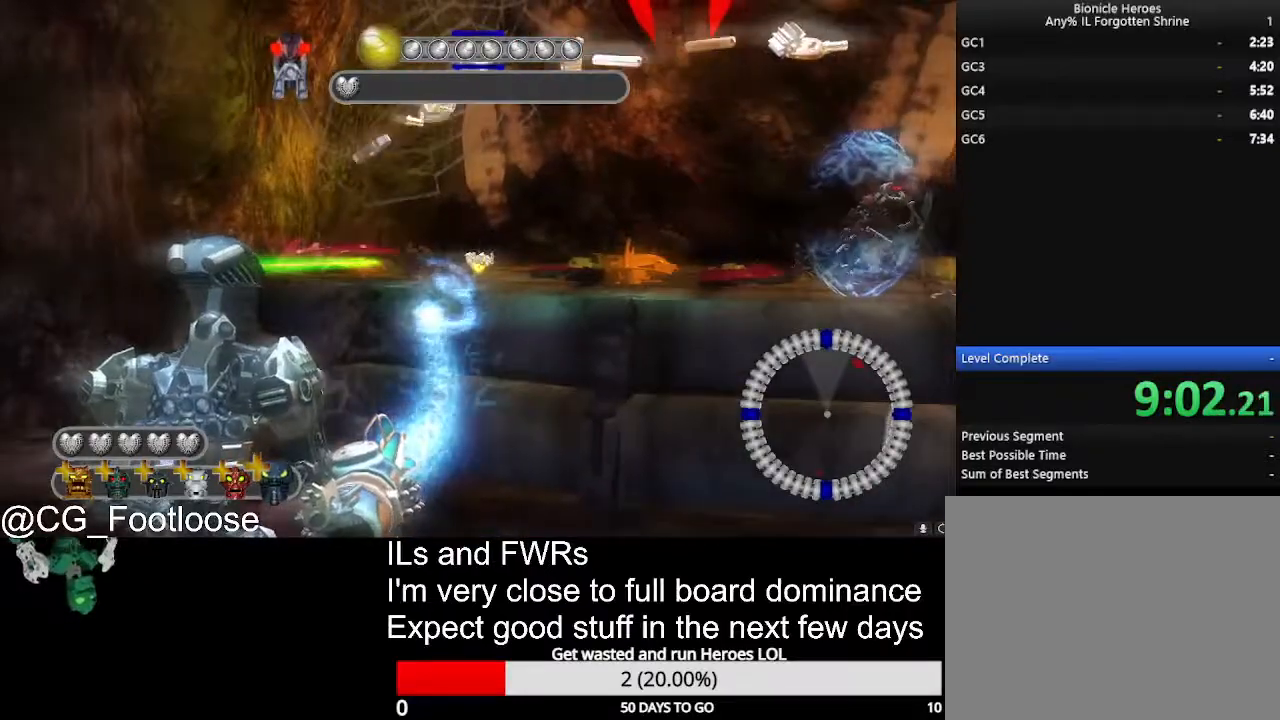
{"keys": [], "mouse": ["left"], "events": []}
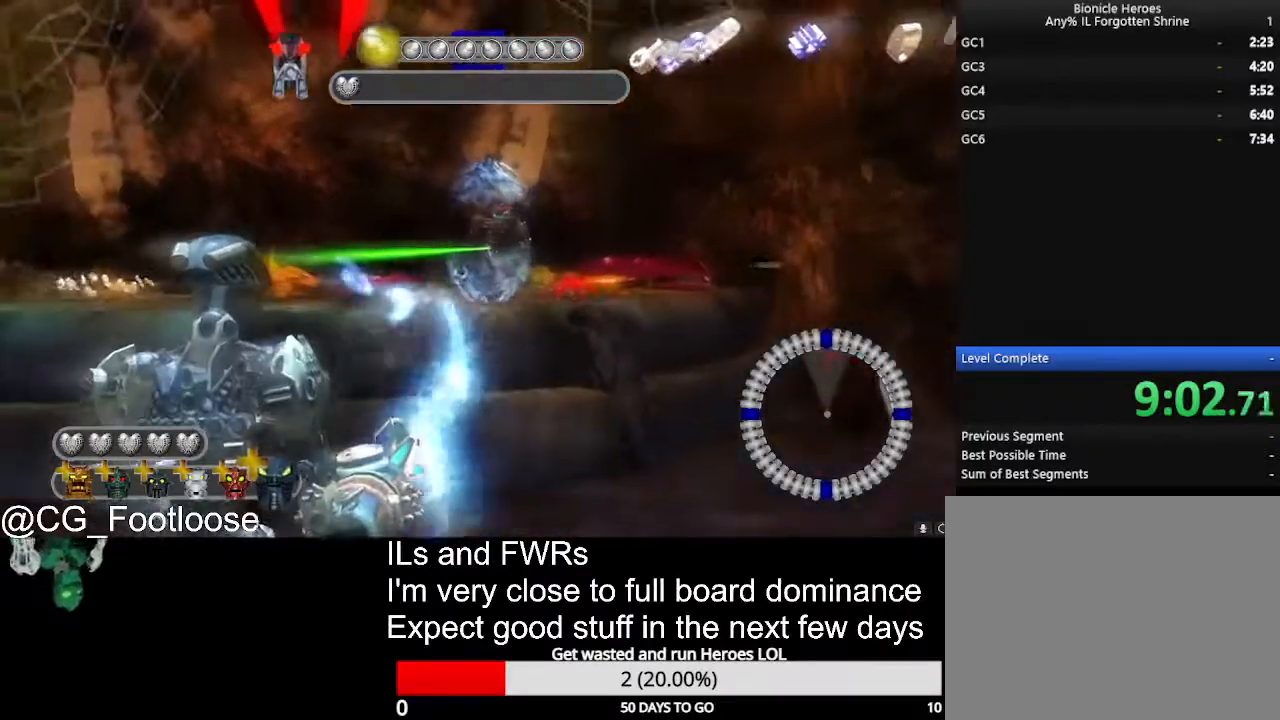
{"keys": [], "mouse": ["left"], "events": []}
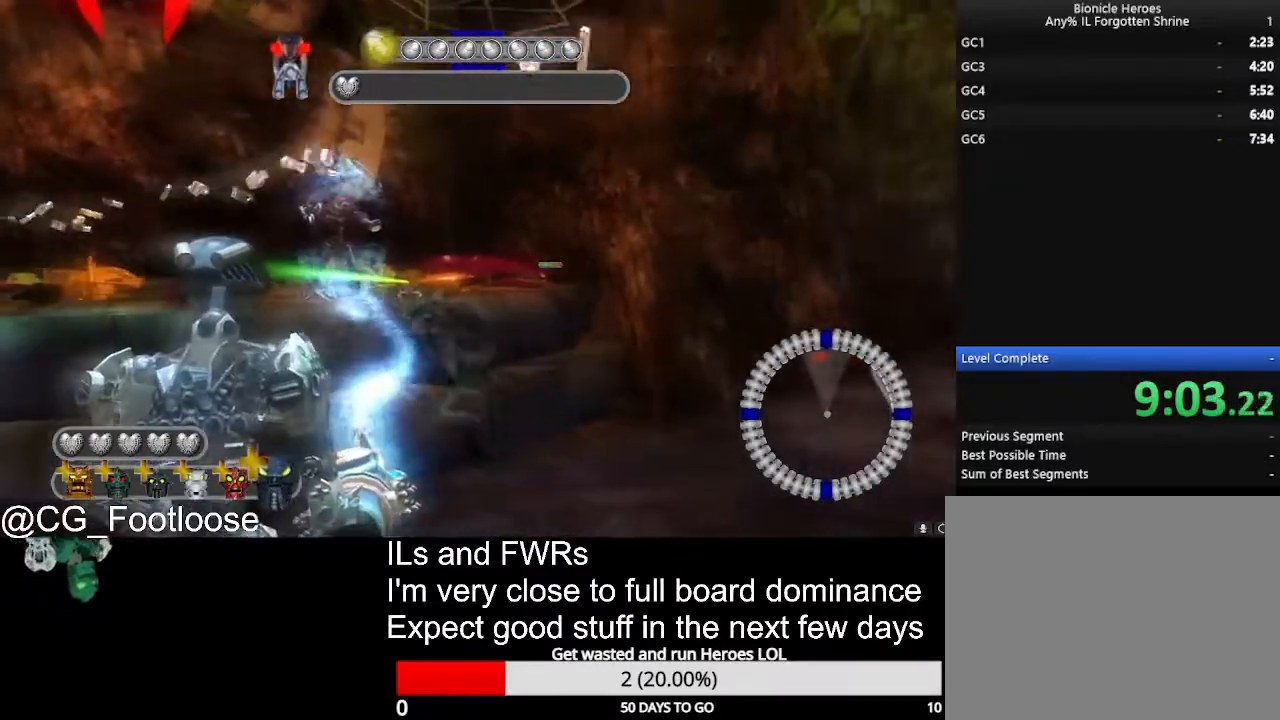
{"keys": [], "mouse": ["left"], "events": []}
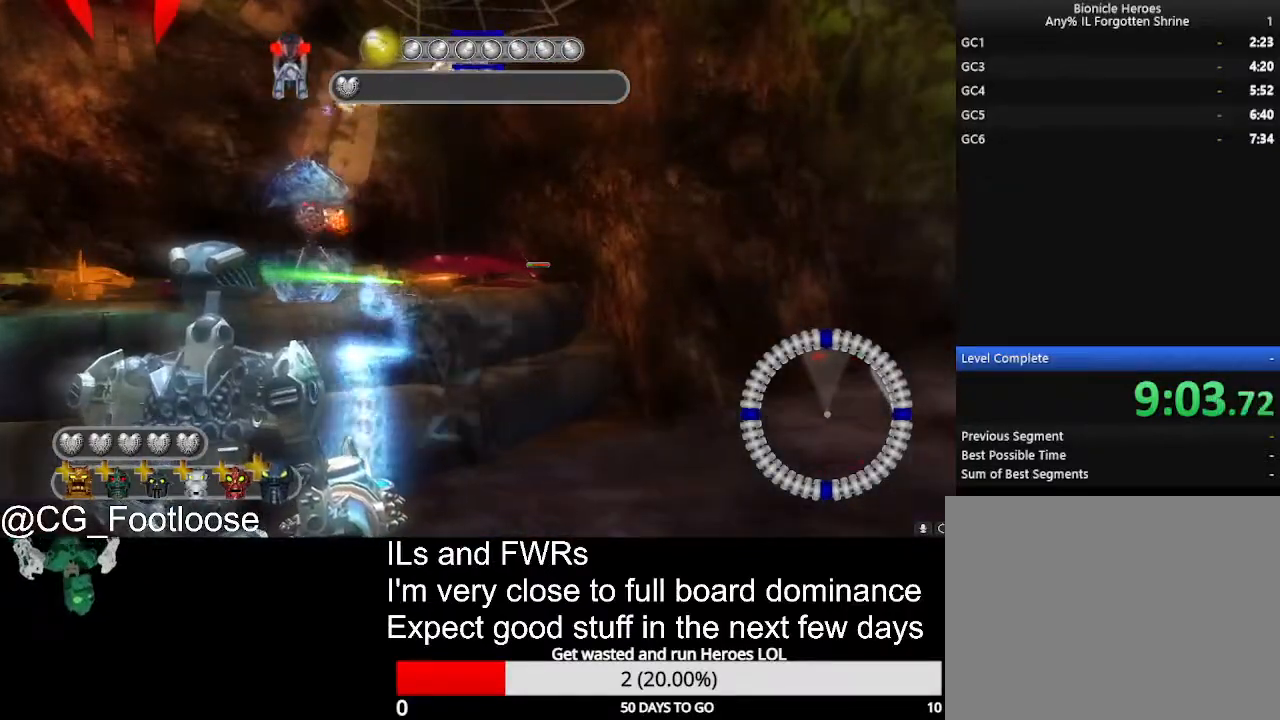
{"keys": ["d"], "mouse": ["left"], "events": [[367, "d", "down"]]}
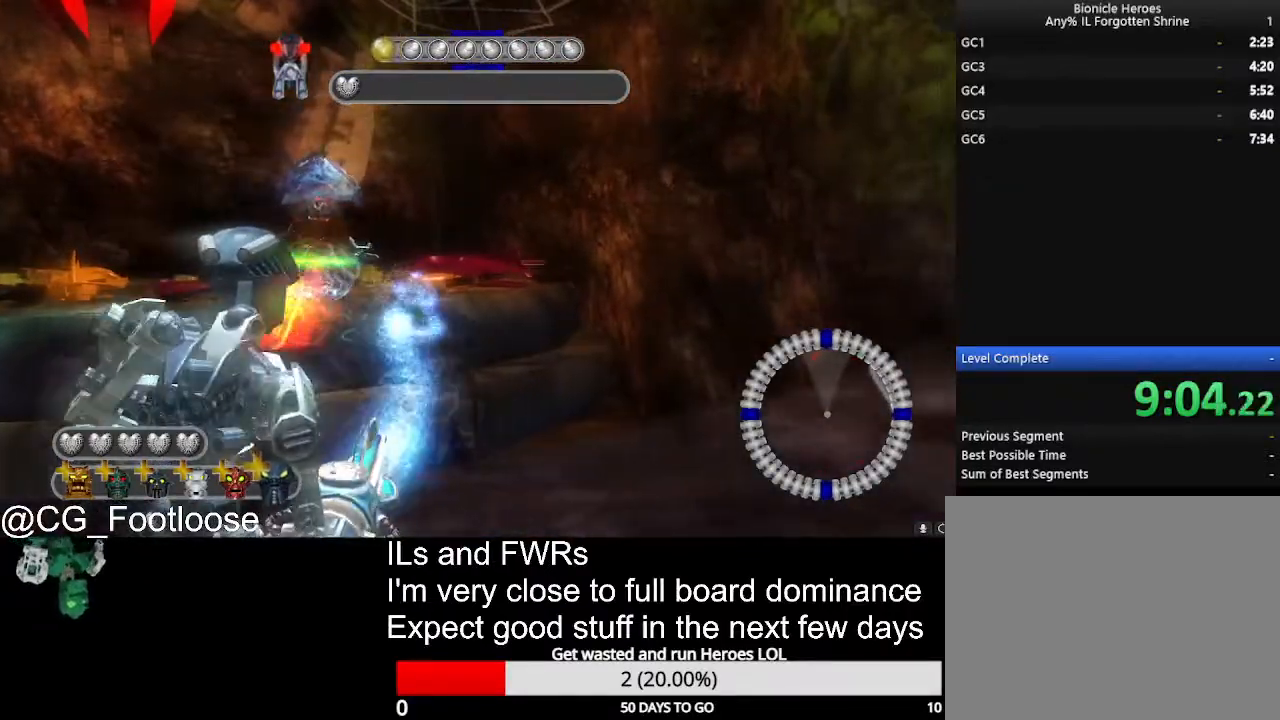
{"keys": [], "mouse": [], "events": [[133, "w", "down"], [183, "mouse_left", "up"], [383, "w", "up"], [467, "d", "up"]]}
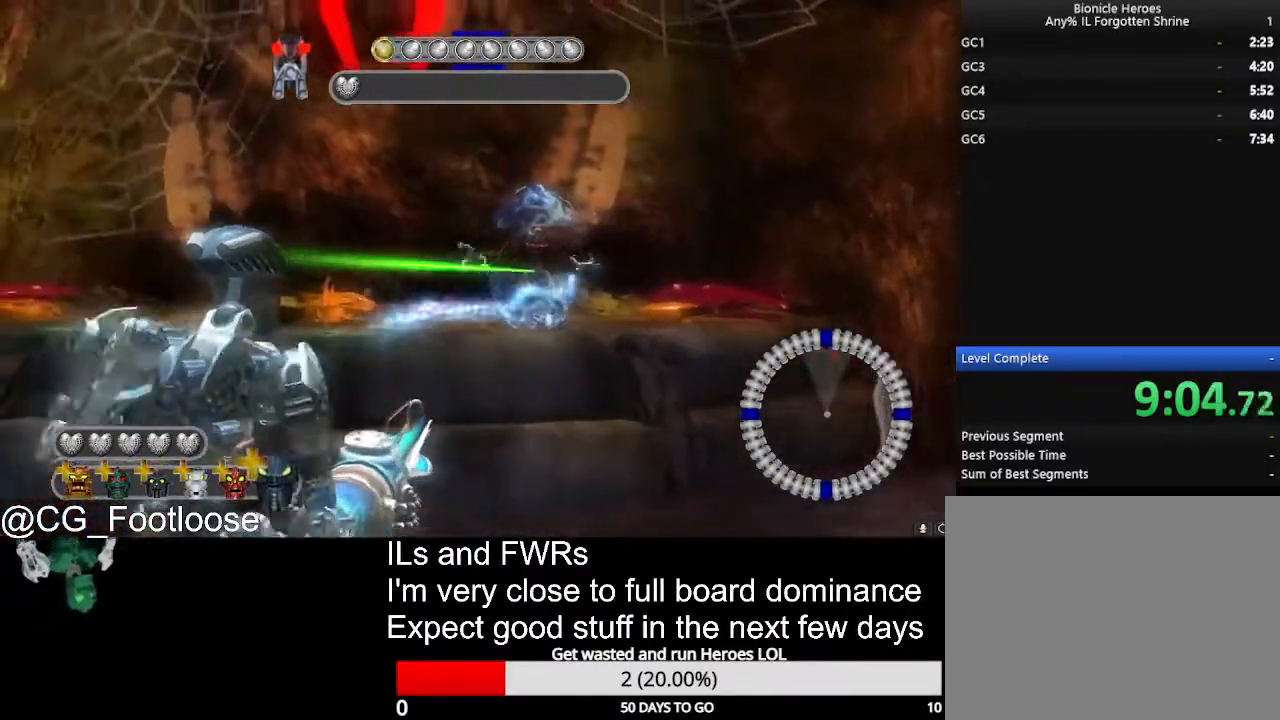
{"keys": ["a"], "mouse": [], "events": [[67, "a", "down"], [67, "mouse_wheel_down", "down"], [117, "mouse_wheel_down", "up"], [150, "mouse_wheel_down", "down"], [200, "mouse_wheel_down", "up"]]}
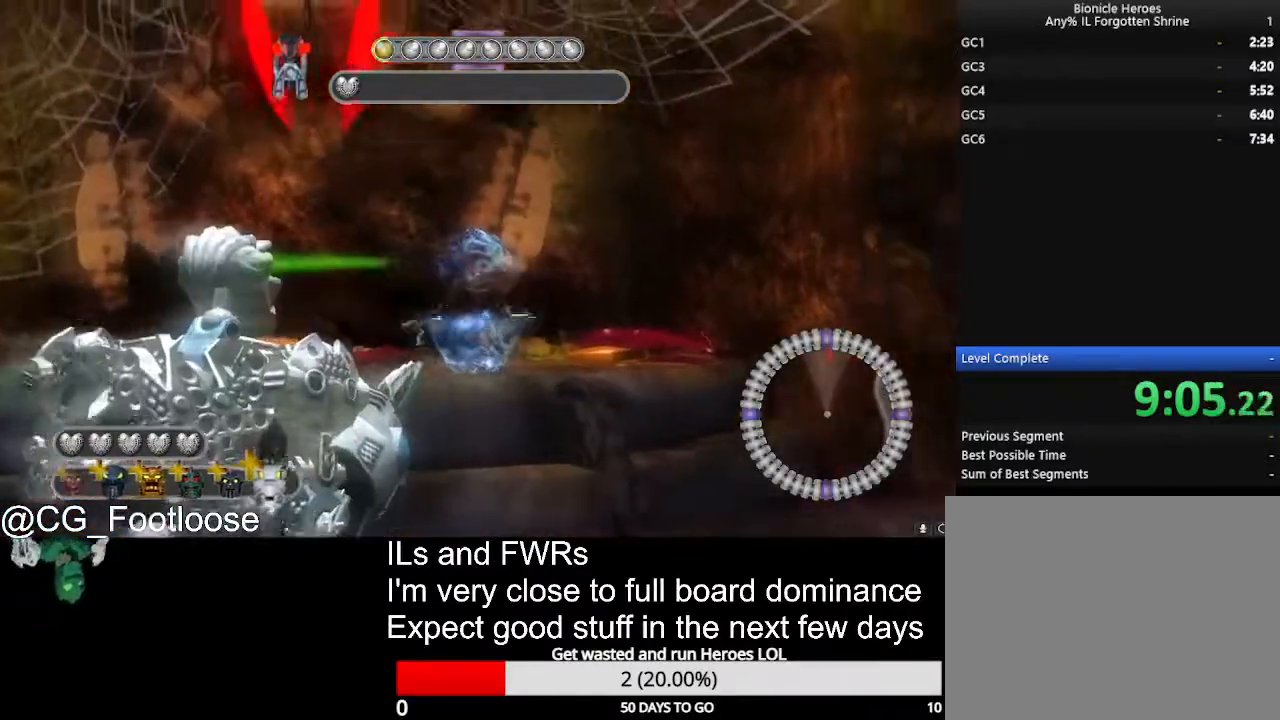
{"keys": ["a"], "mouse": [], "events": [[33, "space", "down"], [117, "space", "up"]]}
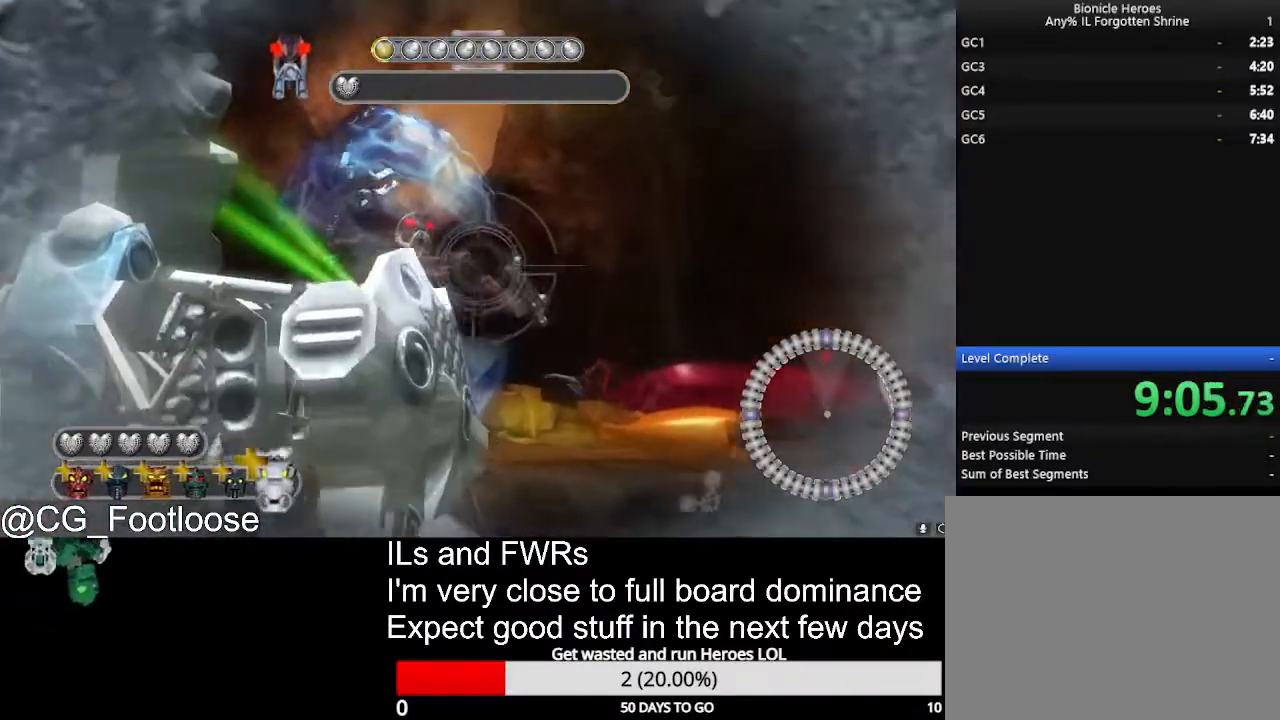
{"keys": ["d", "s"], "mouse": [], "events": [[100, "s", "down"], [233, "a", "up"], [283, "d", "down"]]}
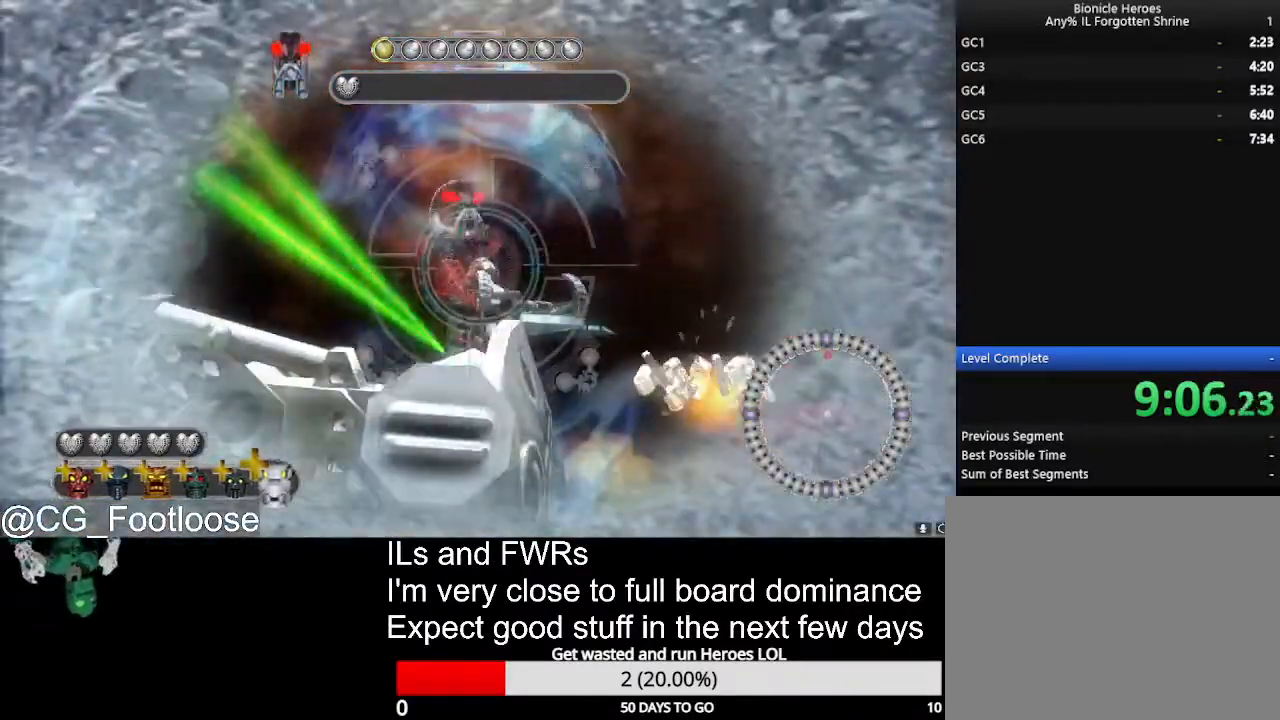
{"keys": ["d"], "mouse": [], "events": [[117, "a", "down"], [117, "d", "up"], [250, "s", "up"], [433, "a", "up"], [433, "d", "down"]]}
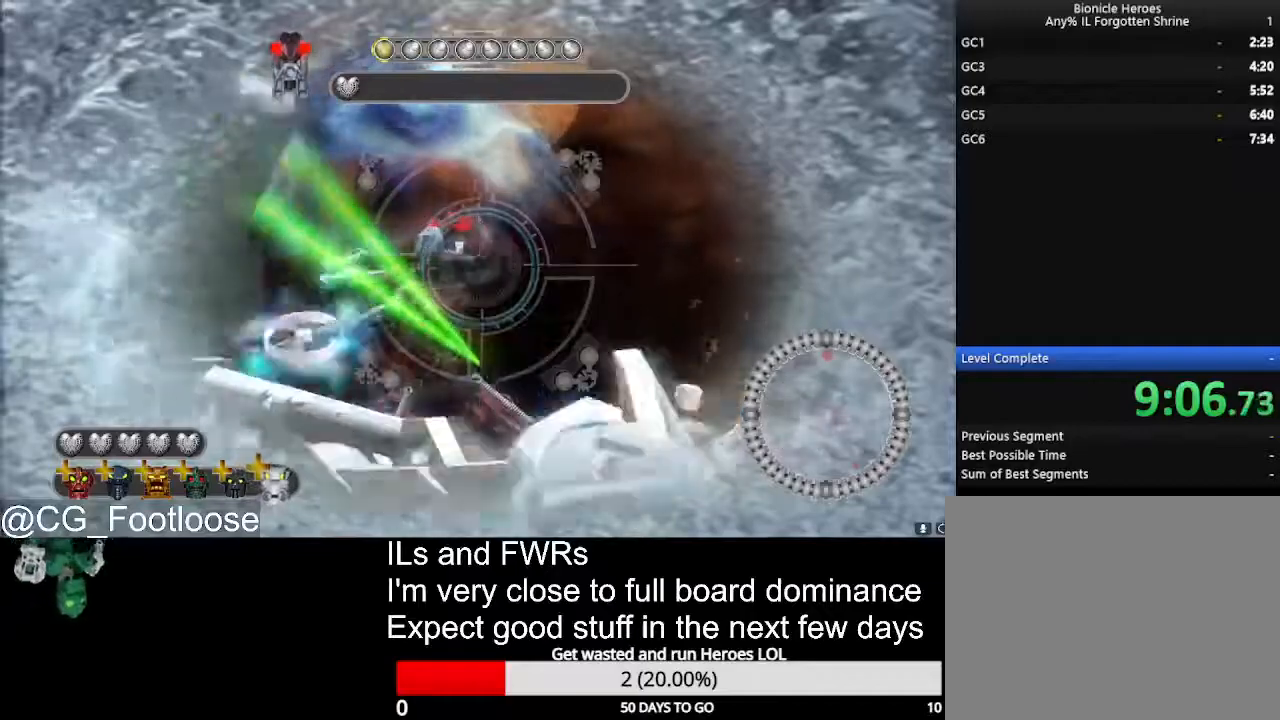
{"keys": [], "mouse": [], "events": [[500, "d", "up"]]}
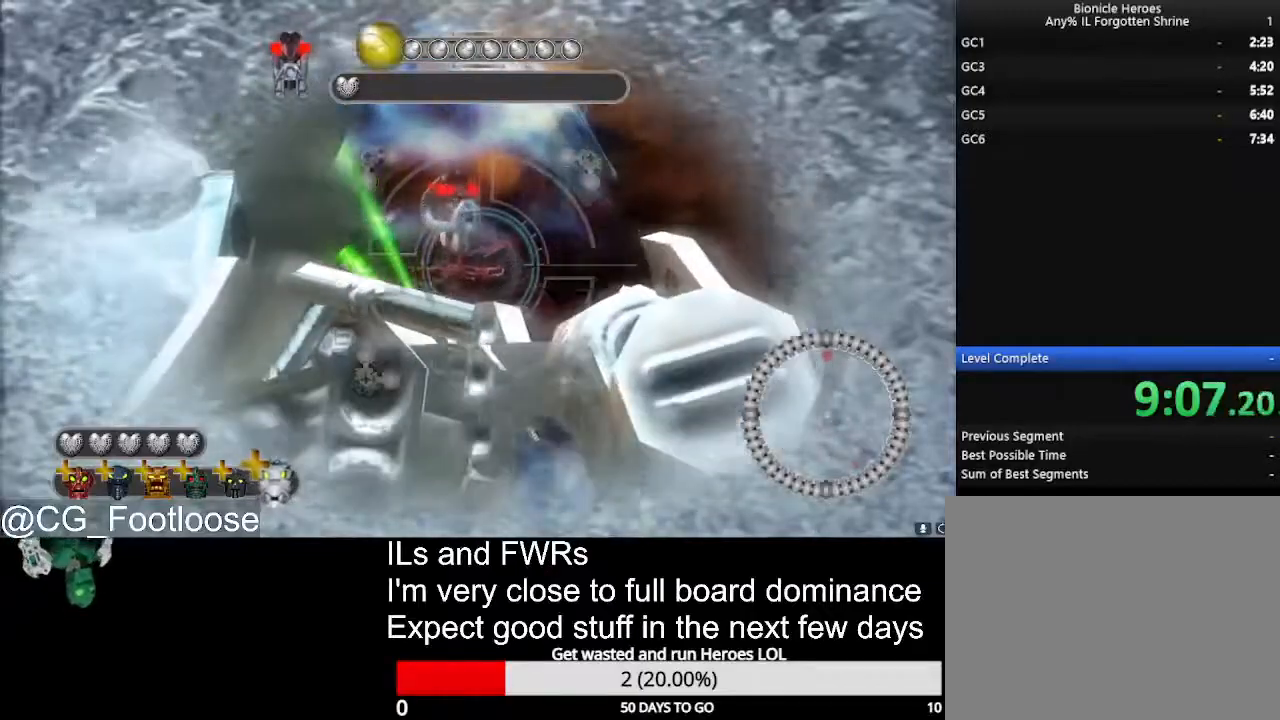
{"keys": ["d"], "mouse": [], "events": [[50, "a", "down"], [333, "a", "up"], [333, "d", "down"]]}
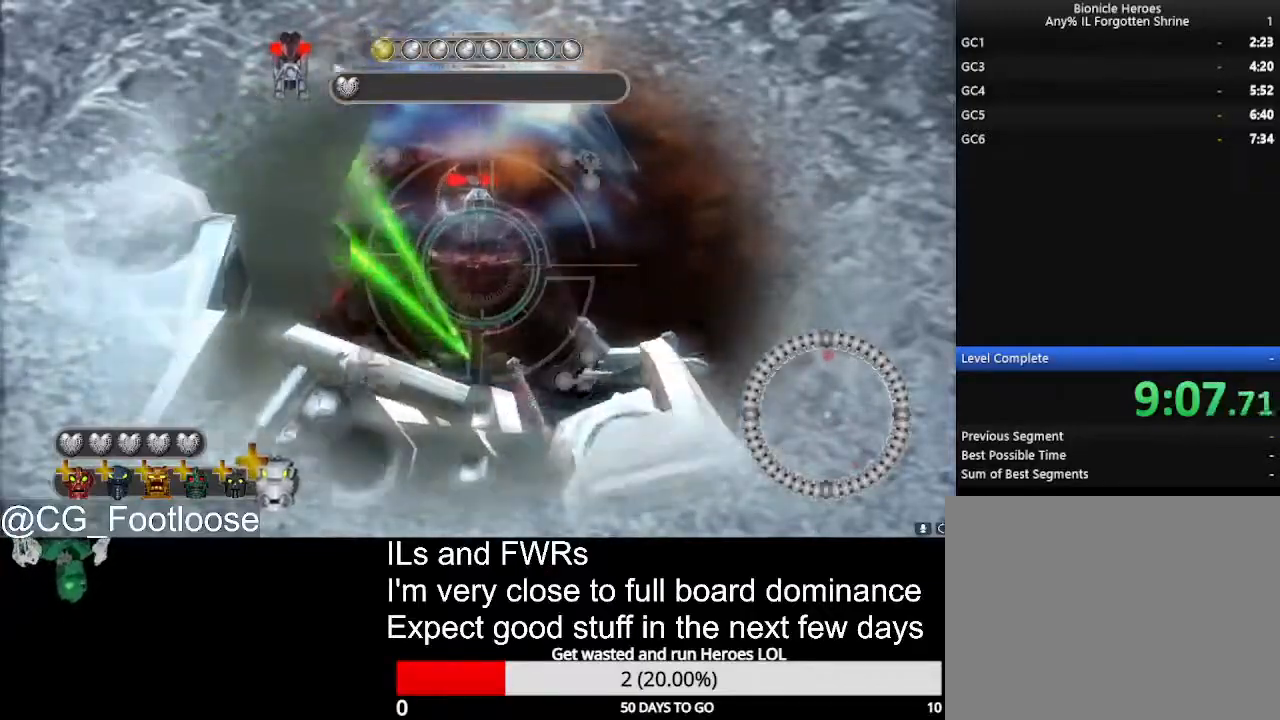
{"keys": ["d"], "mouse": [], "events": [[167, "a", "down"], [167, "d", "up"], [483, "a", "up"], [483, "d", "down"]]}
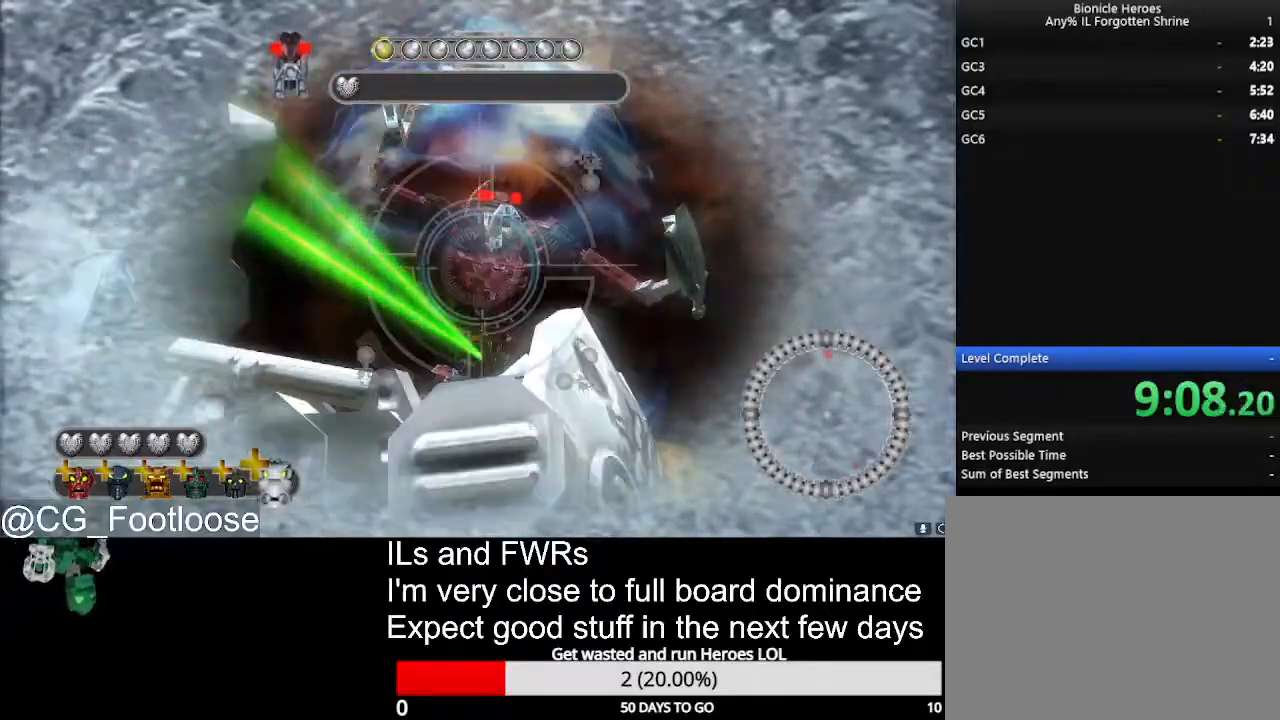
{"keys": ["a"], "mouse": [], "events": [[267, "a", "down"], [267, "d", "up"]]}
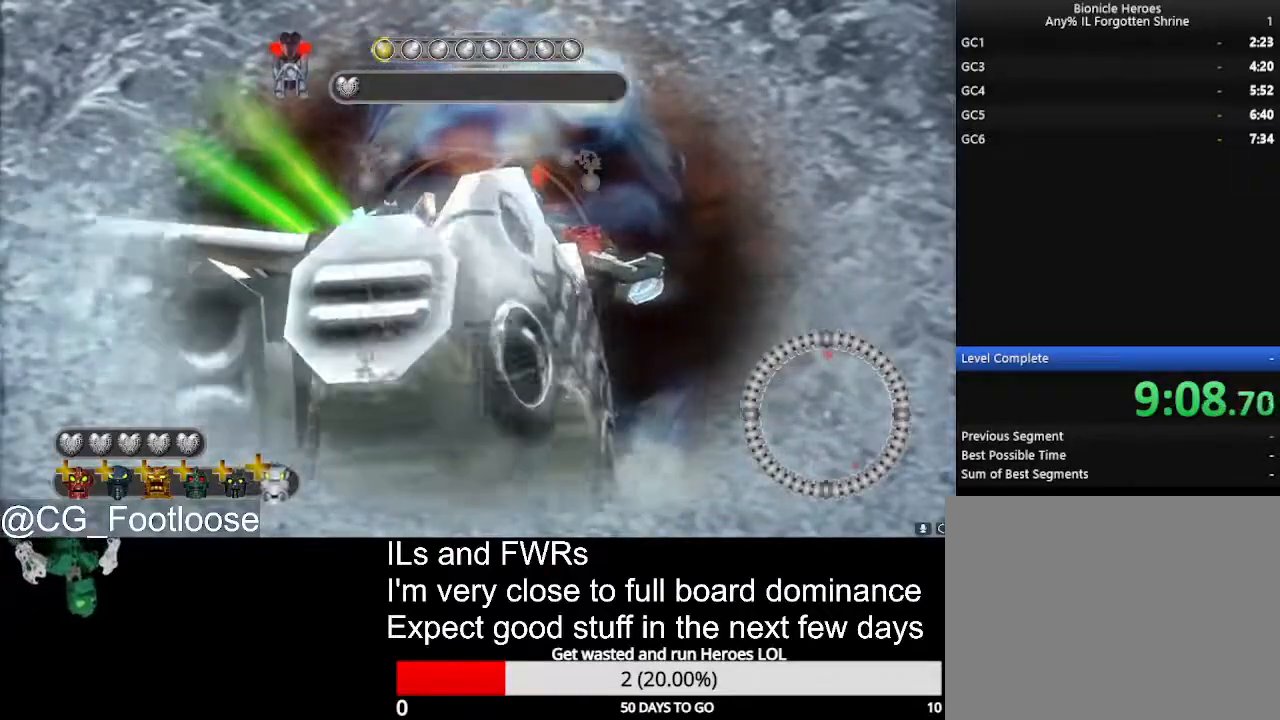
{"keys": ["a"], "mouse": [], "events": [[100, "a", "up"], [100, "d", "down"], [383, "a", "down"], [383, "d", "up"]]}
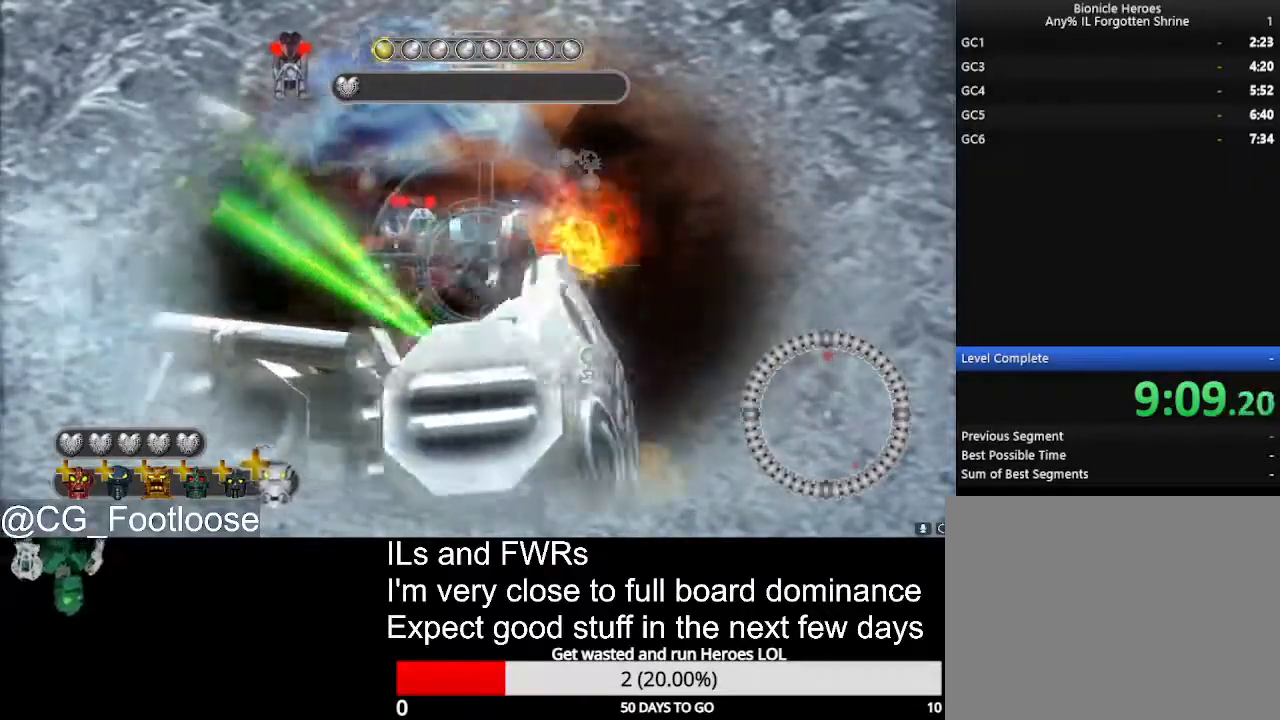
{"keys": ["d"], "mouse": [], "events": [[250, "a", "up"], [300, "d", "down"]]}
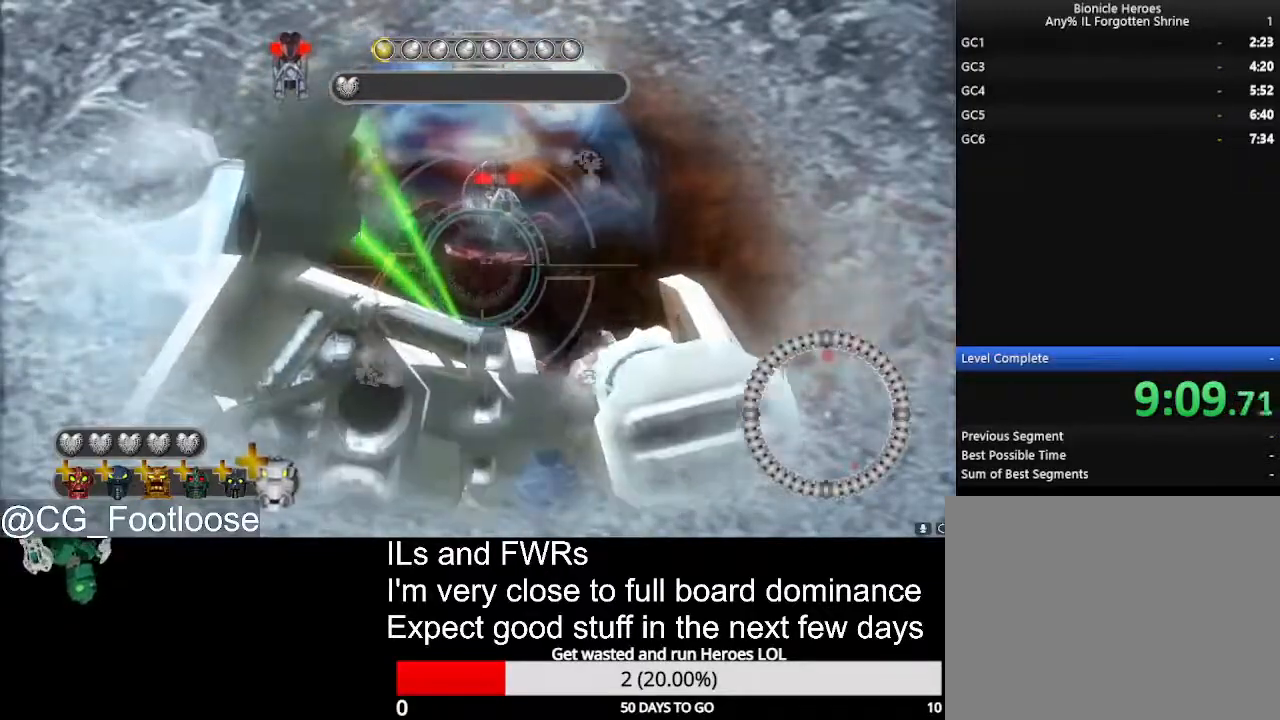
{"keys": ["d"], "mouse": [], "events": [[117, "a", "down"], [117, "d", "up"], [400, "a", "up"], [450, "d", "down"]]}
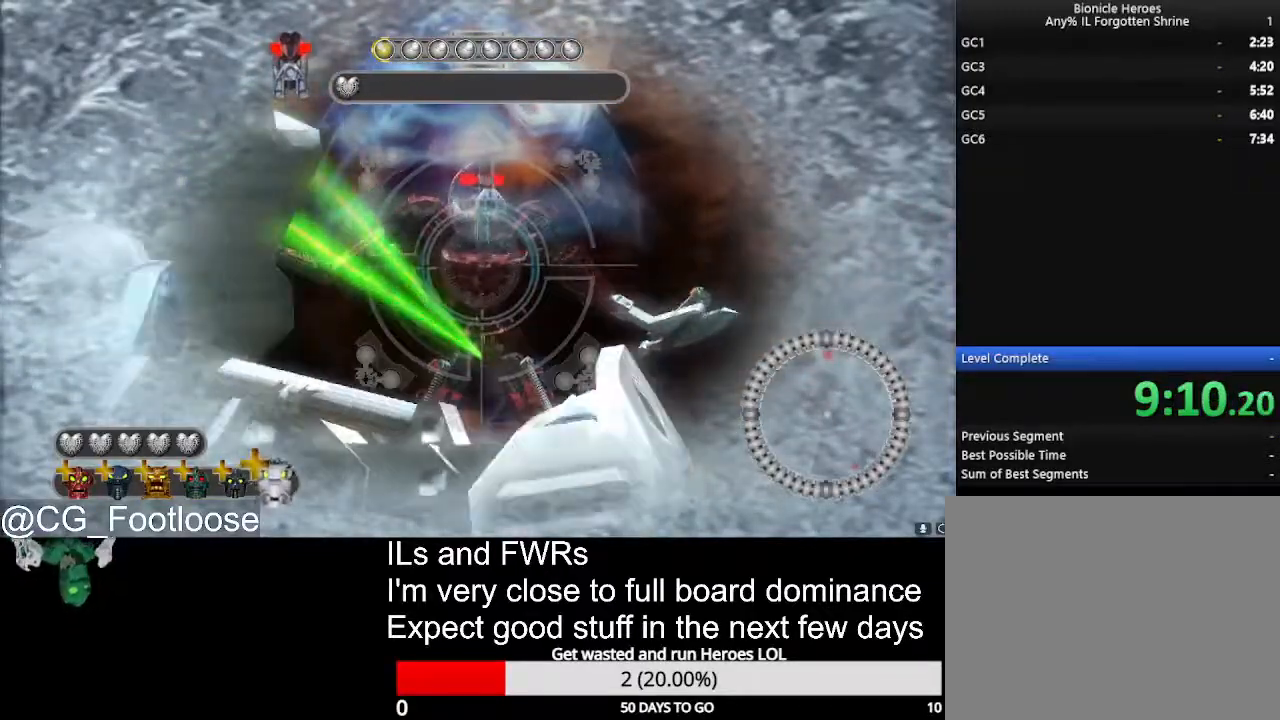
{"keys": ["a"], "mouse": [], "events": [[150, "a", "down"], [150, "d", "up"], [283, "a", "up"], [283, "d", "down"], [417, "a", "down"], [417, "d", "up"]]}
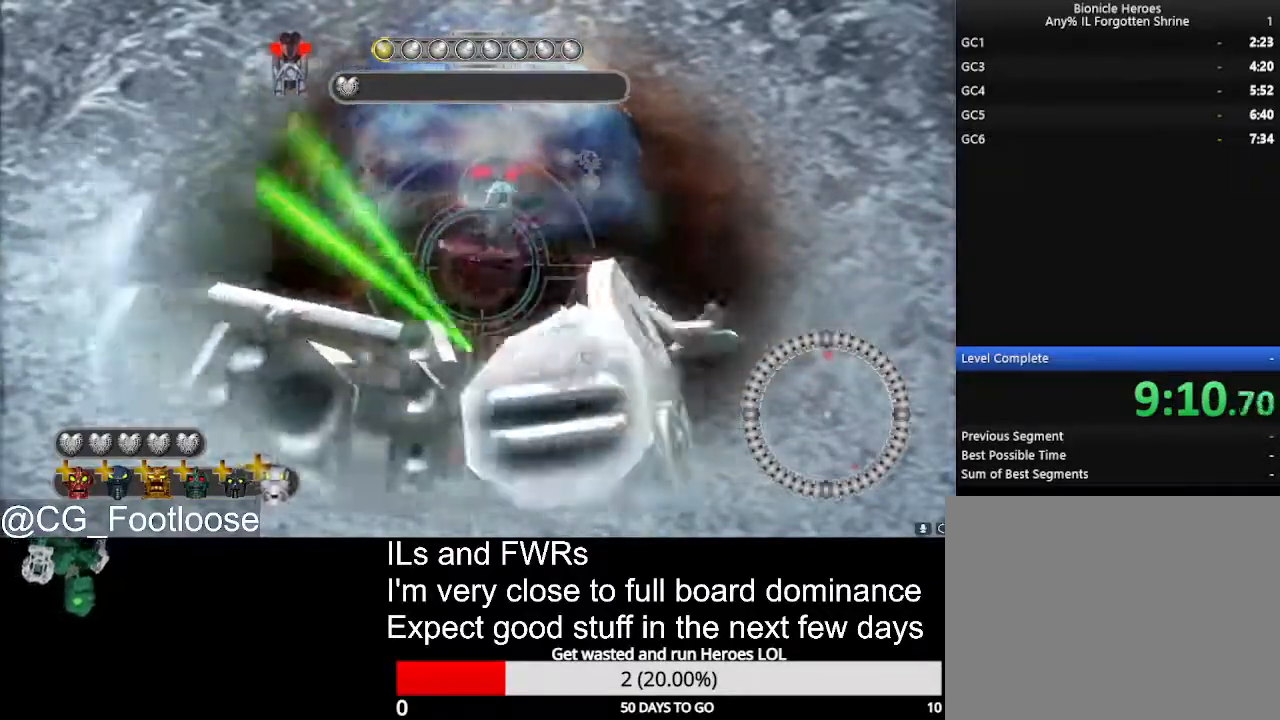
{"keys": ["d"], "mouse": [], "events": [[117, "a", "up"], [117, "d", "down"], [300, "a", "down"], [300, "d", "up"], [433, "a", "up"], [433, "d", "down"]]}
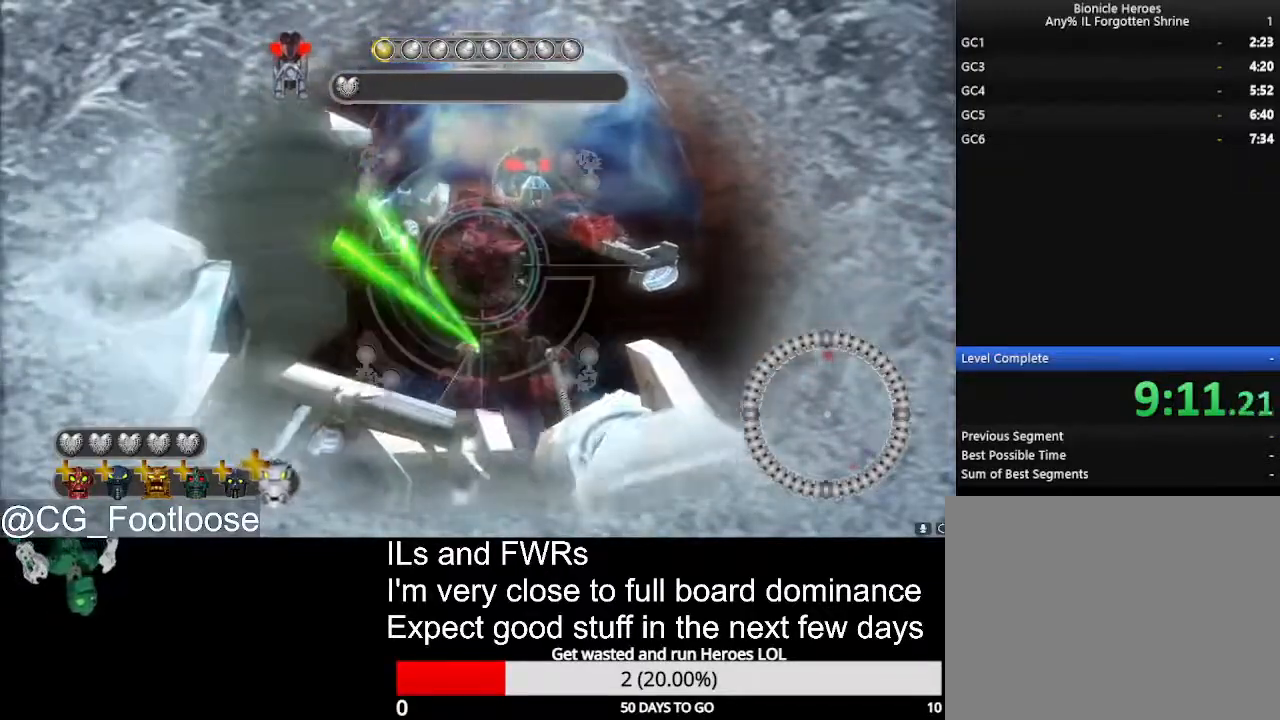
{"keys": ["a"], "mouse": [], "events": [[367, "a", "down"], [367, "d", "up"]]}
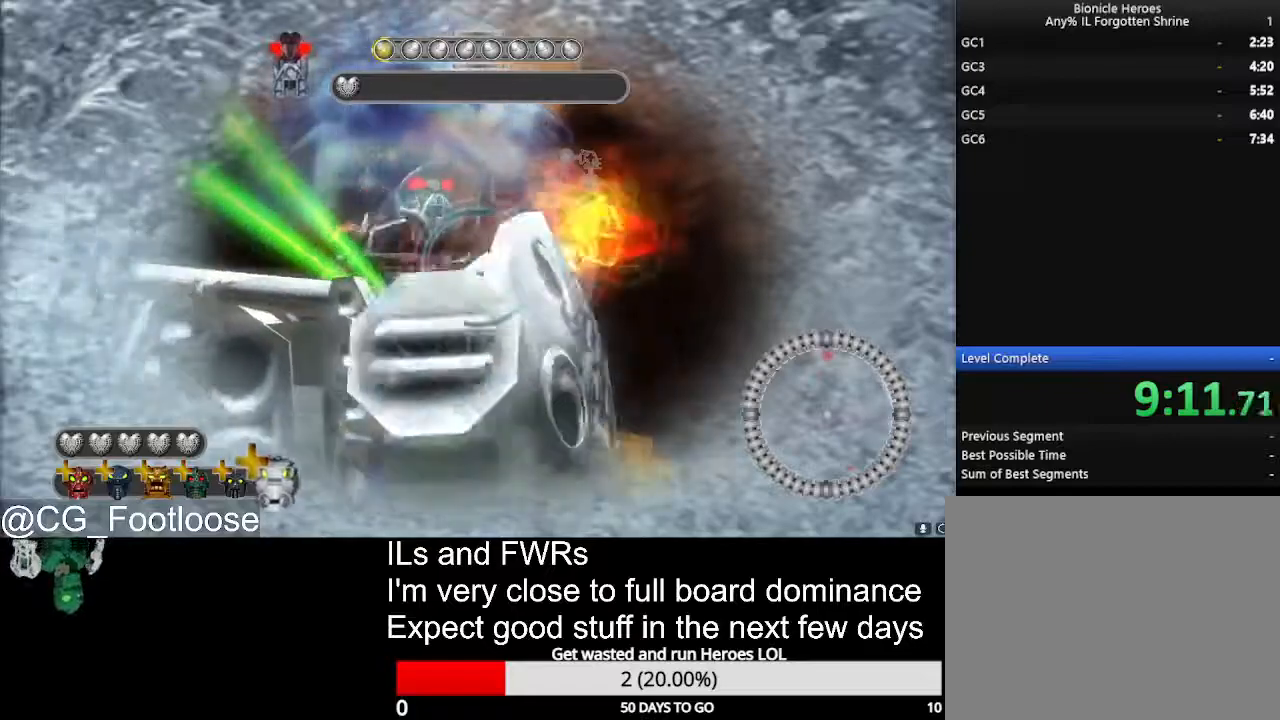
{"keys": ["d"], "mouse": [], "events": [[233, "a", "up"], [283, "d", "down"]]}
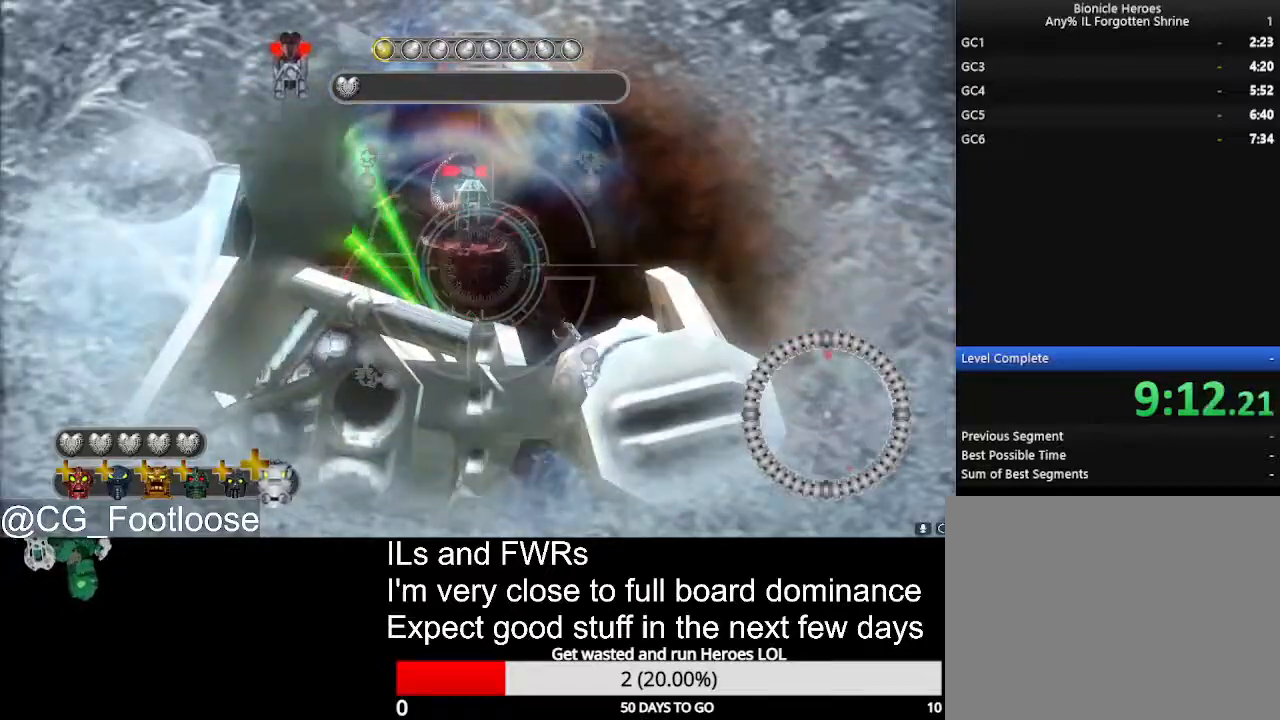
{"keys": ["a", "d"], "mouse": [], "events": [[17, "a", "down"], [17, "d", "up"], [200, "a", "up"], [200, "d", "down"], [350, "a", "down"], [350, "d", "up"], [483, "d", "down"]]}
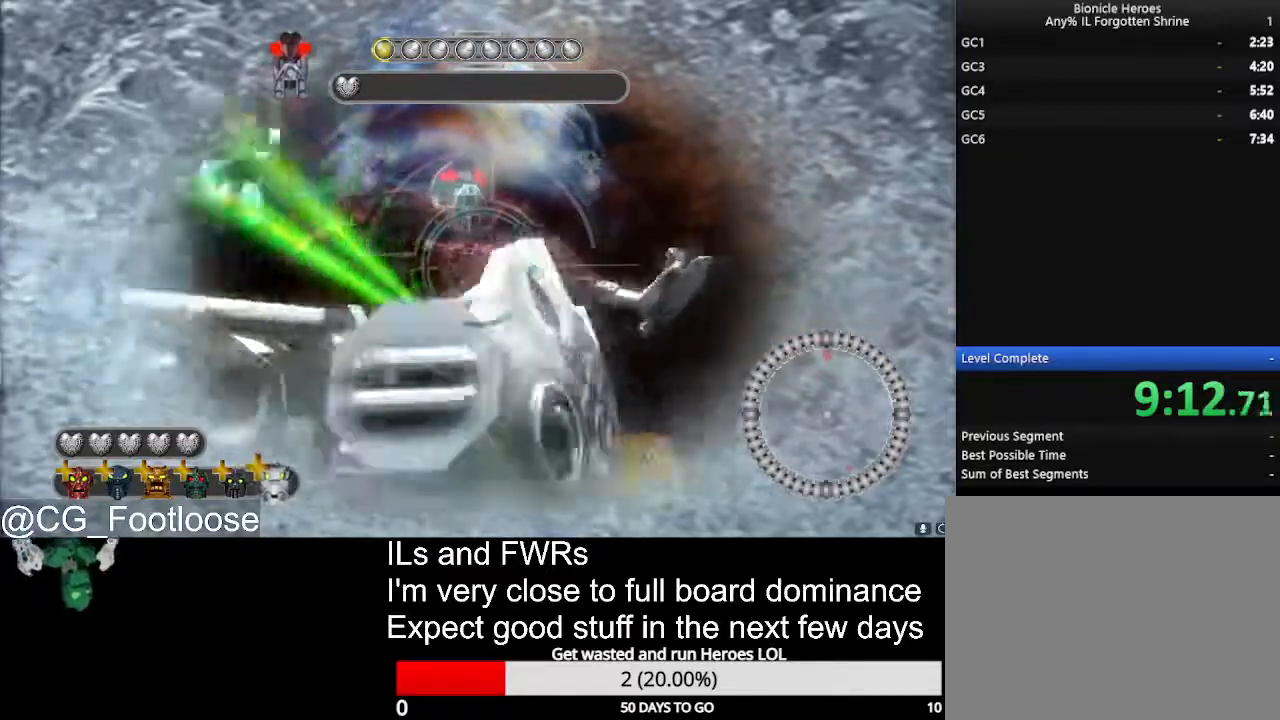
{"keys": [], "mouse": [], "events": [[33, "a", "up"], [83, "d", "up"]]}
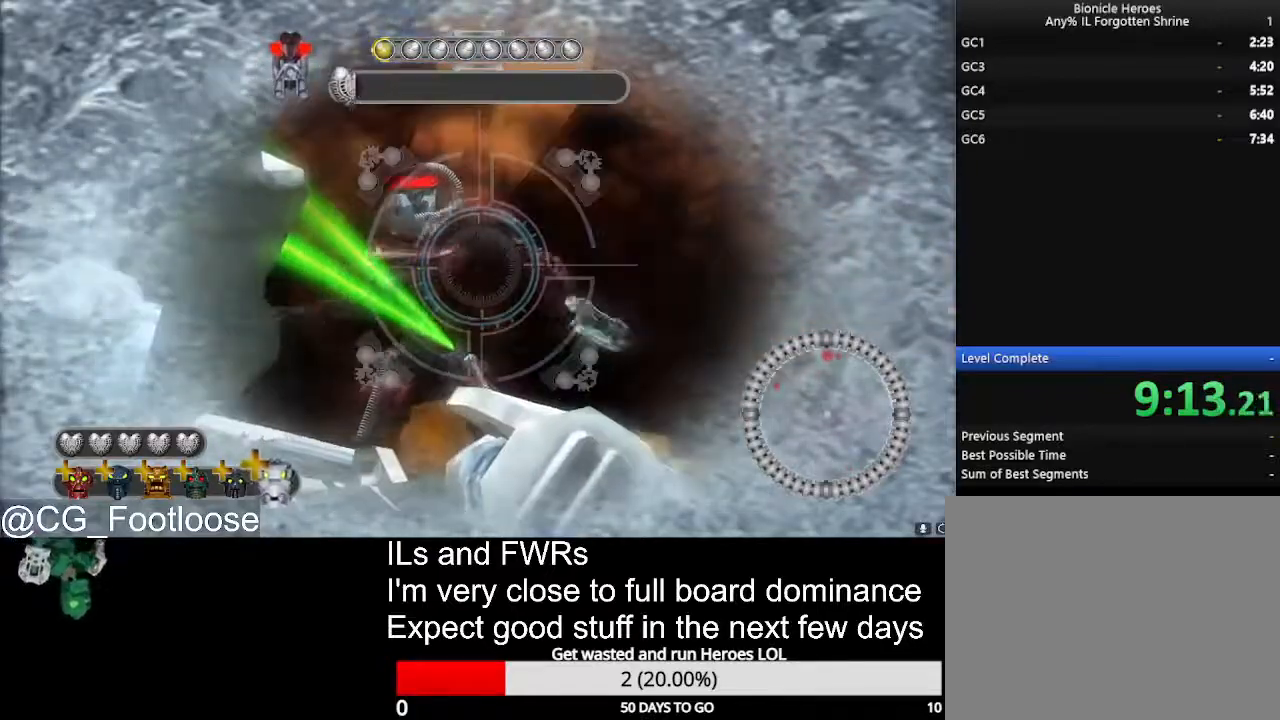
{"keys": [], "mouse": [], "events": [[283, "mouse_left", "down"], [383, "mouse_left", "up"]]}